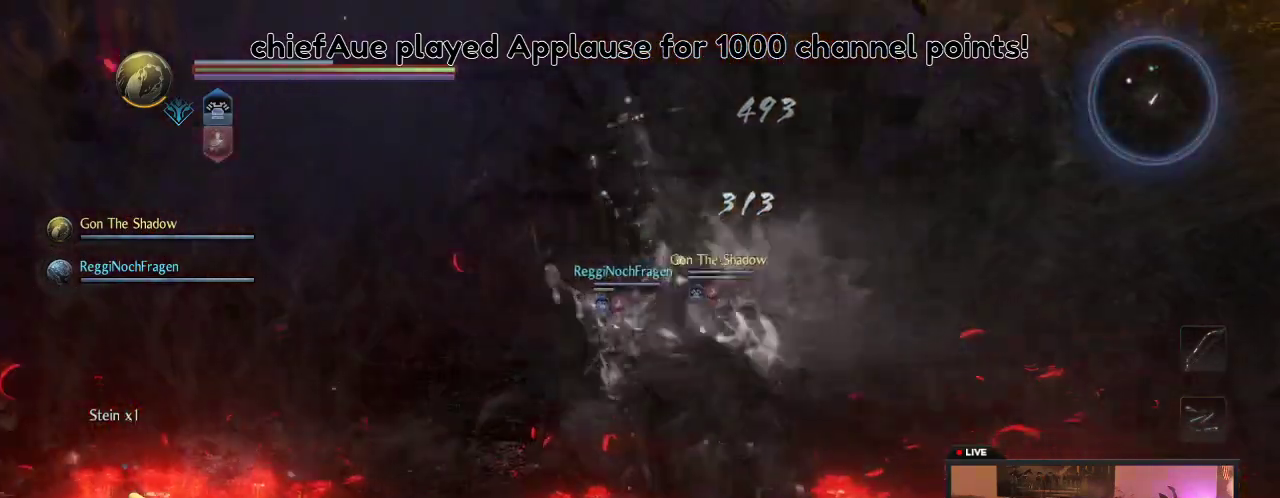
Gameplay with a controller (Xbox layout); each line is a JSON object with the inputs held at the frame after it (dt_ms = milliseconds from this image to that frame). "events" lists button and stick changes between this image and that frame as [ms after this image, input, new state], when the widget could be followed in between. This overlay highlights the sticks when they move; stick clicks (L3 R3) are not distinguishable. Not read: L3 R3.
{"dt_ms": 300, "buttons": [], "left_stick": "right", "right_stick": "center", "events": [[150, "left_stick", "right"]]}
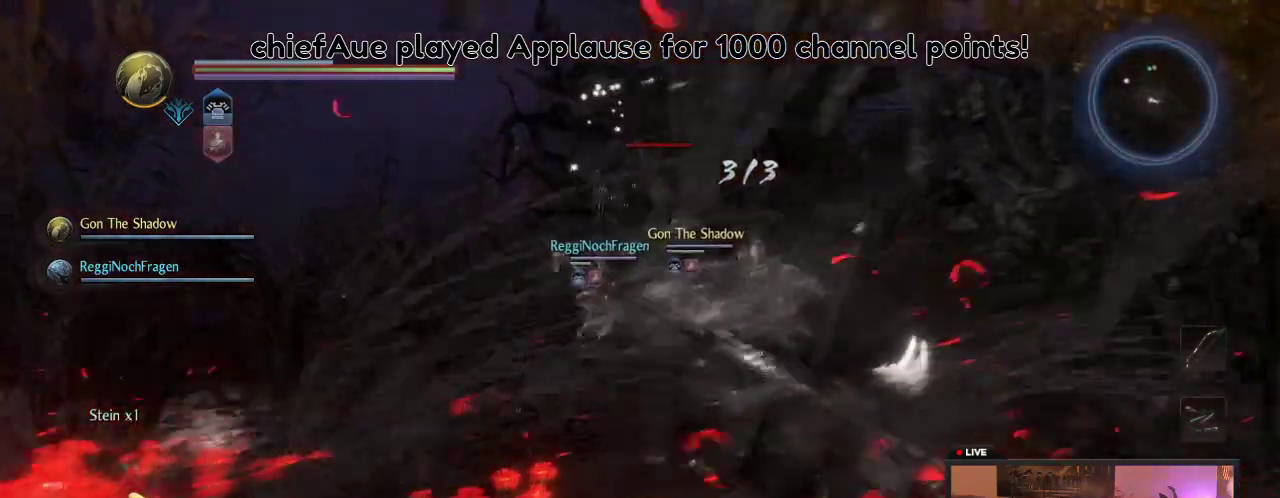
{"dt_ms": 500, "buttons": [], "left_stick": "down-right", "right_stick": "center", "events": [[183, "left_stick", "down-right"]]}
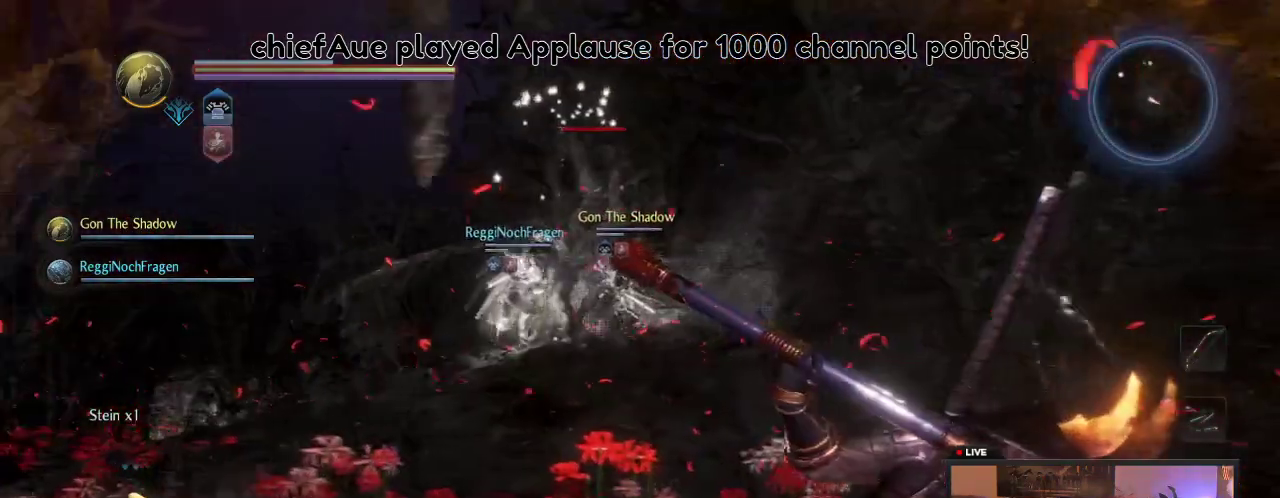
{"dt_ms": 600, "buttons": [], "left_stick": "down-right", "right_stick": "center", "events": []}
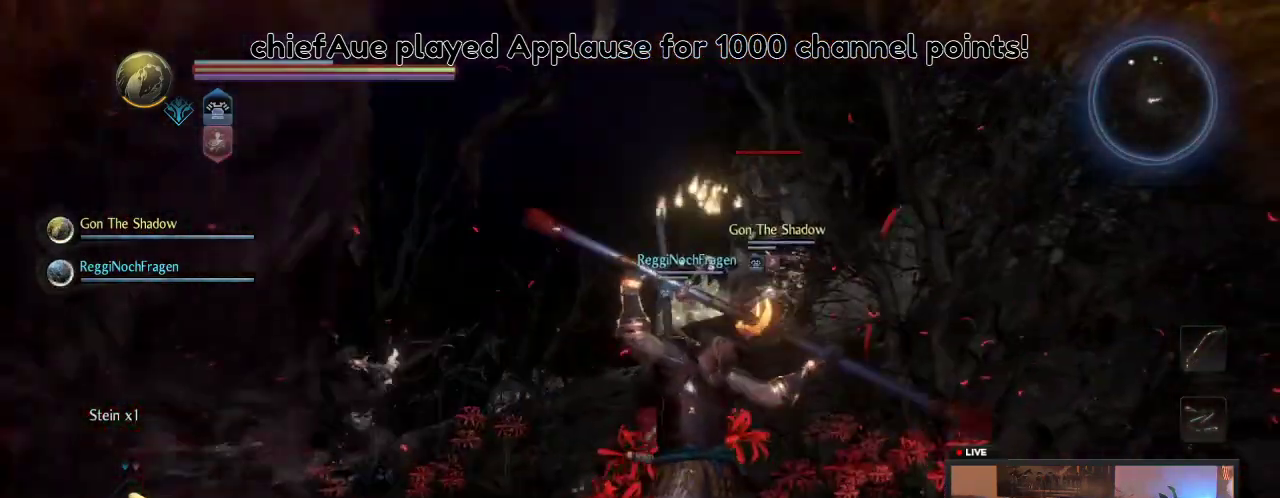
{"dt_ms": 400, "buttons": [], "left_stick": "right", "right_stick": "left"}
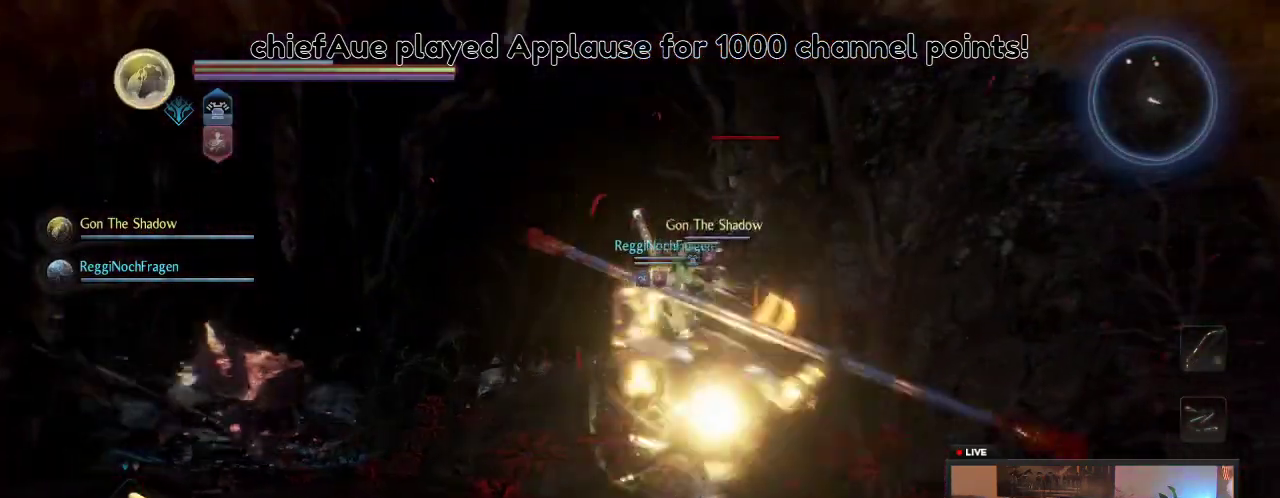
{"dt_ms": 500, "buttons": [], "left_stick": "right", "right_stick": "left"}
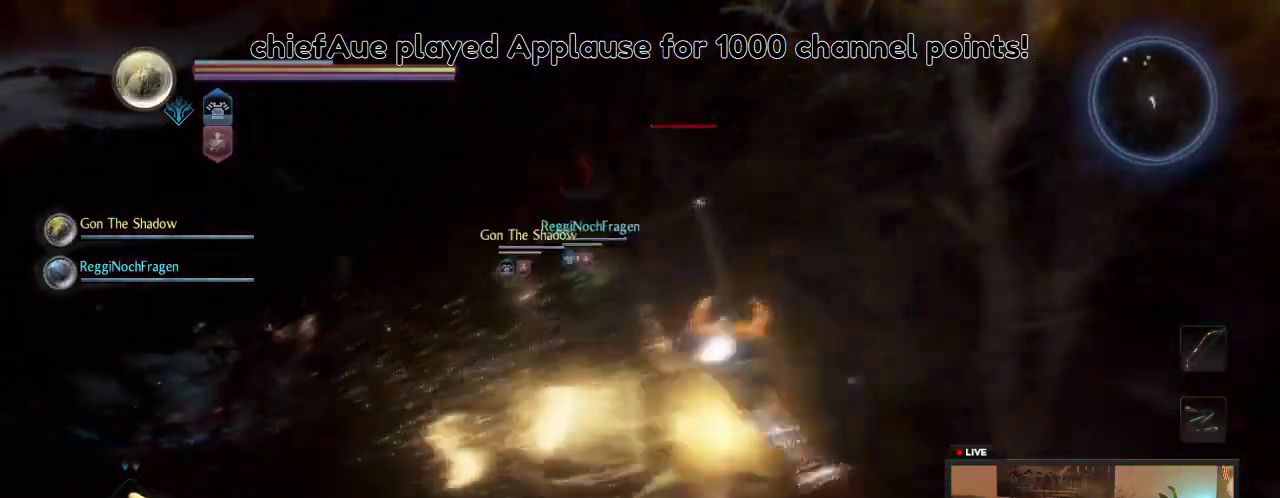
{"dt_ms": 700, "buttons": [], "left_stick": "right", "right_stick": "left"}
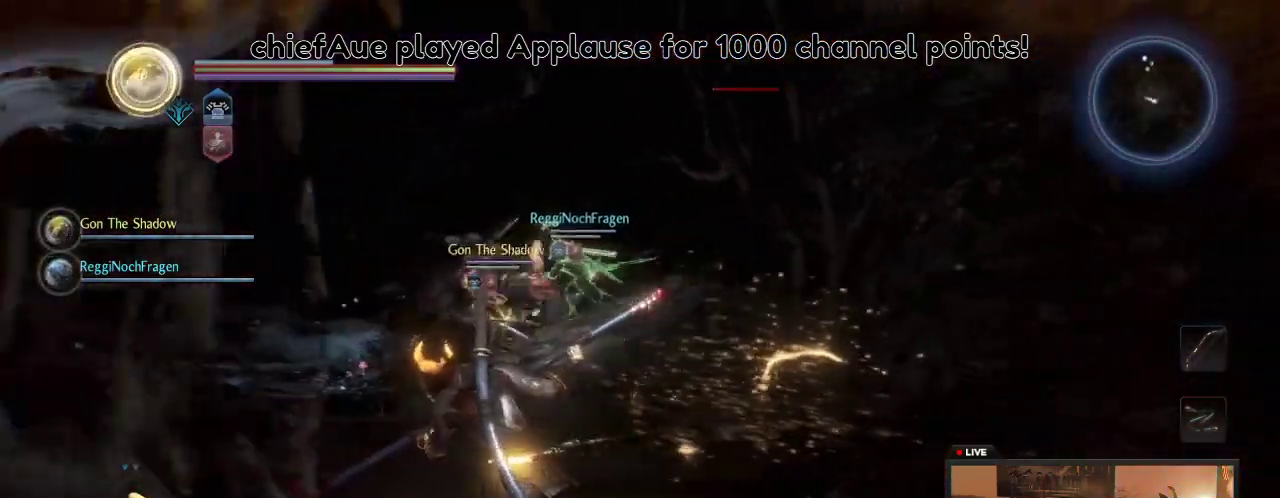
{"dt_ms": 300, "buttons": [], "left_stick": "right", "right_stick": "center"}